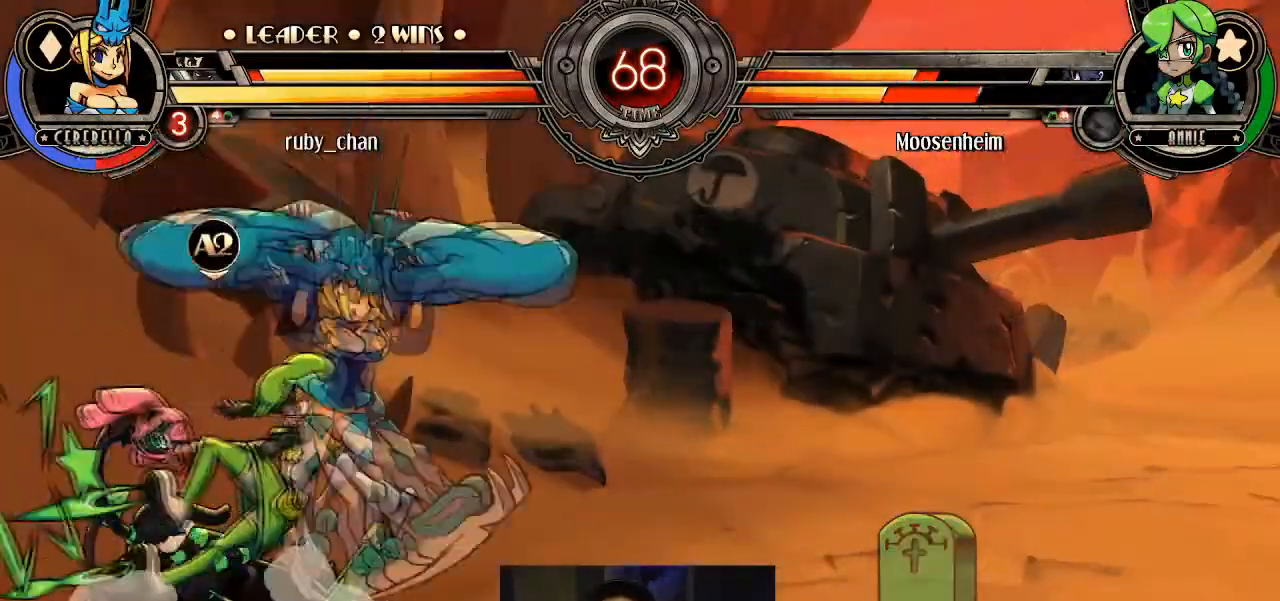
Gameplay with a controller (arcade stick); each line is a JSON object with the inputs held at the frame after it (dt_ms = milliseconds from this image to that frame). "events" lists button and stick changes between this image and that frame as [ms after this image, input, new state], when the widget could be followed in between. Not read: L3 R3.
{"dt_ms": 500, "buttons": [], "left_stick": "down-left", "events": [[33, "left_stick", "up-left"], [367, "left_stick", "down-right"], [434, "CROSS", "down"], [500, "CROSS", "up"], [500, "left_stick", "down-left"]]}
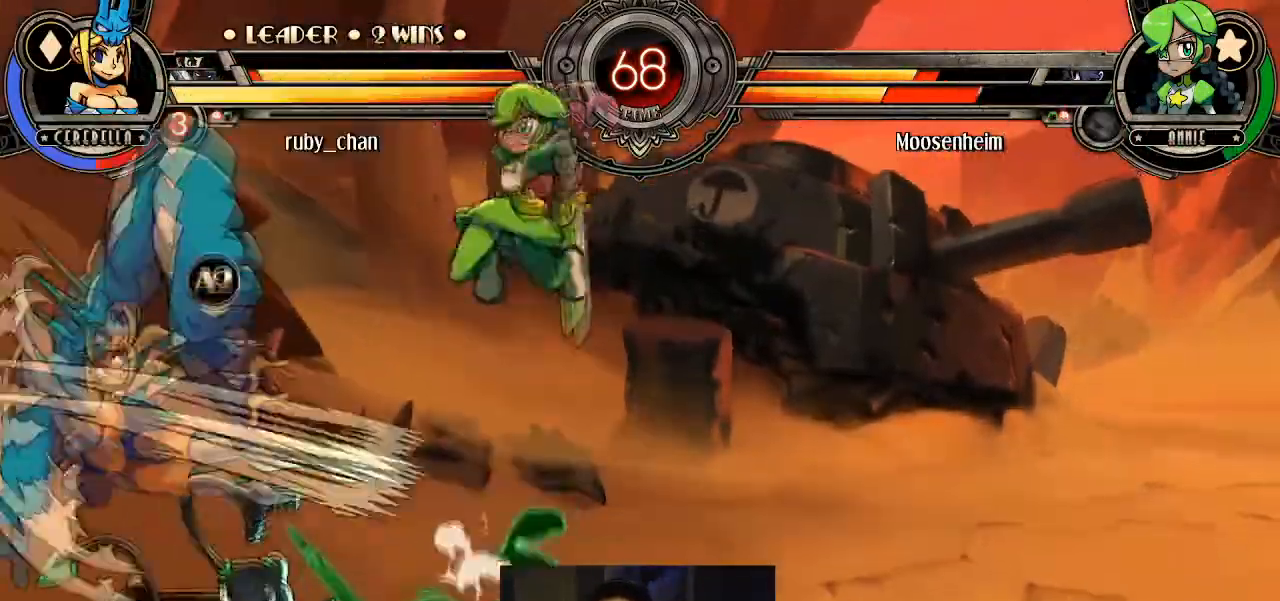
{"dt_ms": 501, "buttons": [], "left_stick": "down-left", "events": [[301, "CROSS", "down"], [367, "CROSS", "up"], [434, "TRIANGLE", "down"], [501, "TRIANGLE", "up"]]}
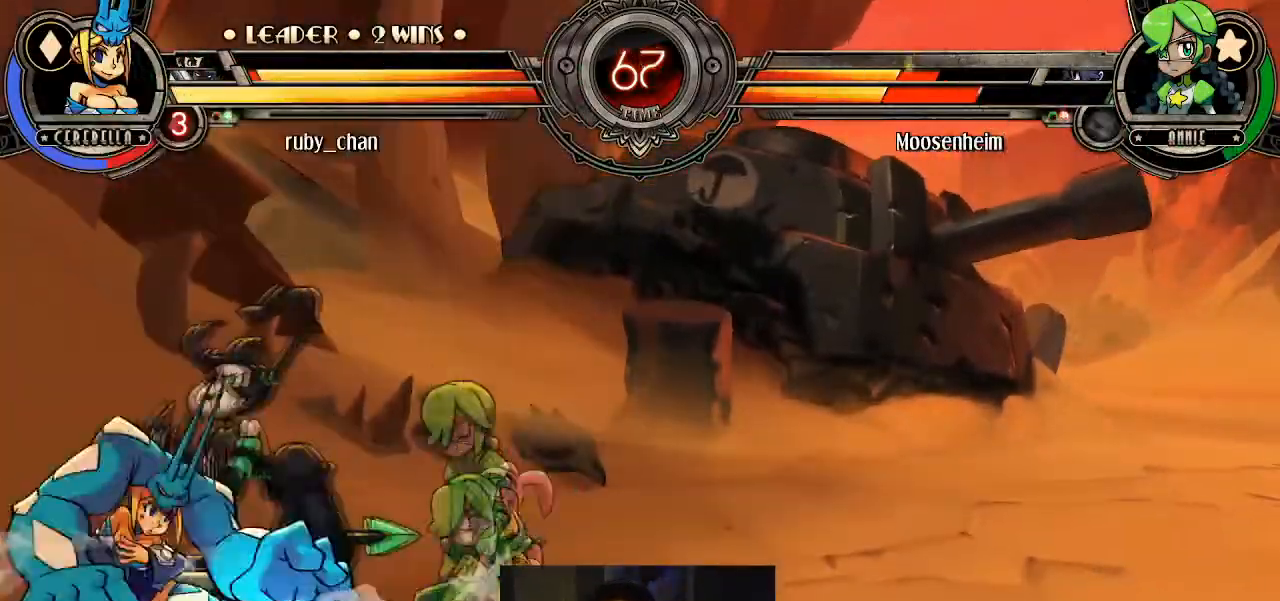
{"dt_ms": 500, "buttons": [], "left_stick": "down-left", "events": [[133, "R1", "down"], [167, "R1", "up"], [234, "R1", "down"], [300, "R1", "up"], [334, "R1", "down"], [434, "R1", "up"]]}
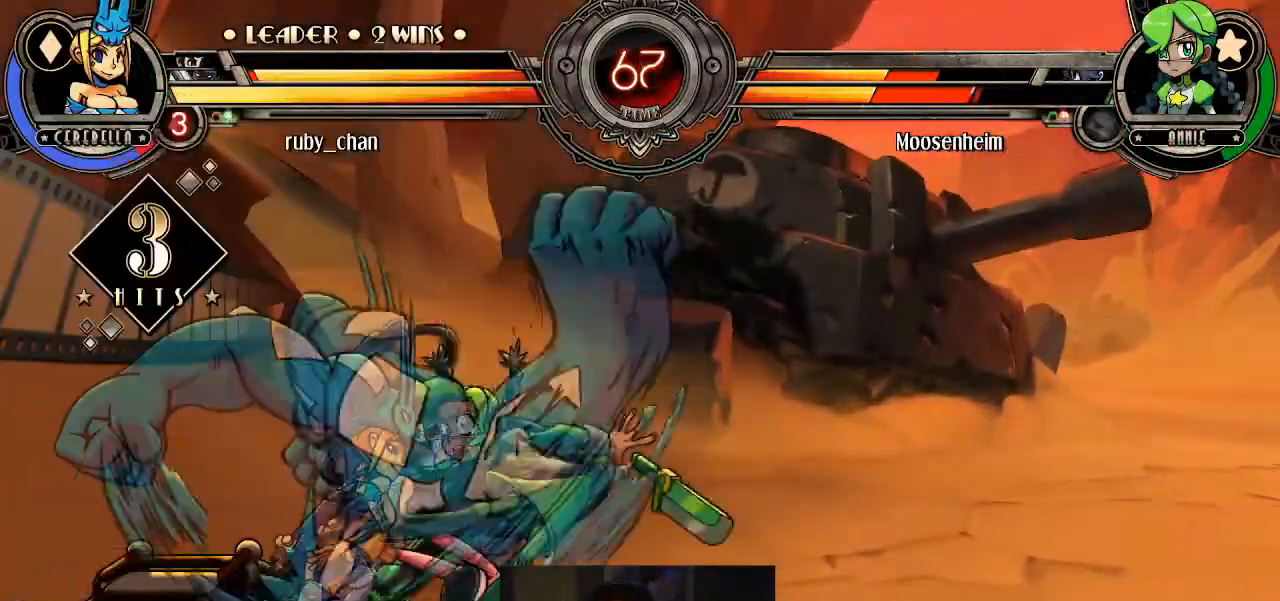
{"dt_ms": 501, "buttons": [], "left_stick": "center", "events": [[34, "left_stick", "center"], [101, "left_stick", "right"], [167, "left_stick", "up-right"], [334, "CIRCLE", "down"], [368, "left_stick", "center"], [401, "CIRCLE", "up"]]}
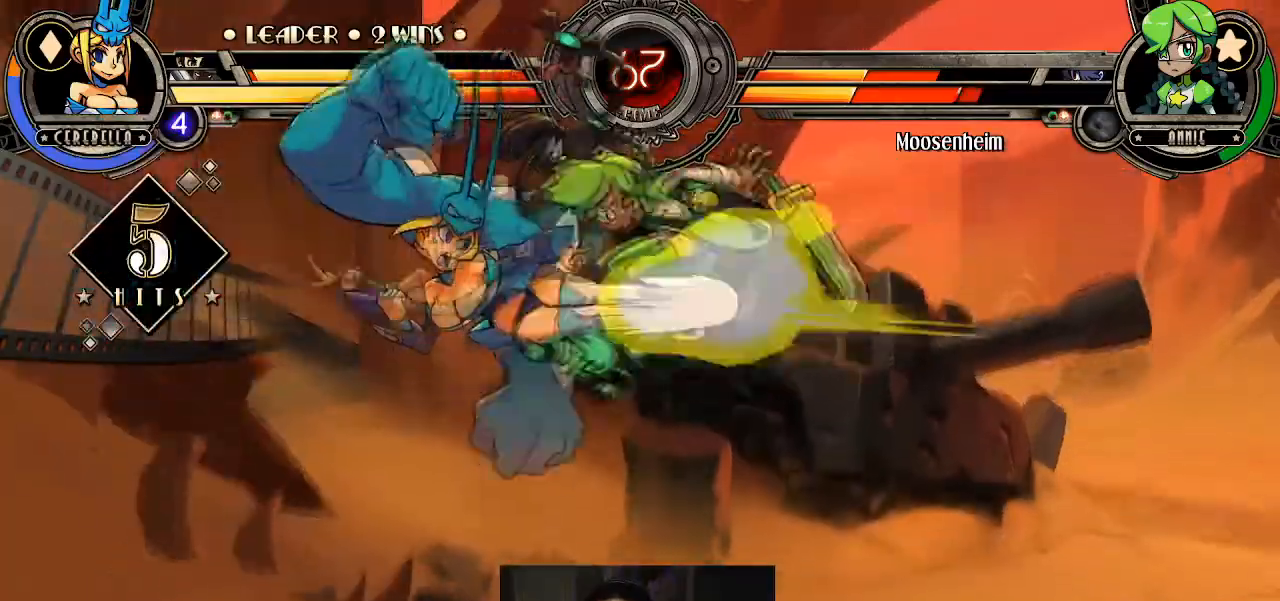
{"dt_ms": 500, "buttons": [], "left_stick": "down-left", "events": [[33, "R2", "down"], [67, "R2", "up"], [133, "R2", "down"], [200, "R2", "up"], [334, "left_stick", "down-left"]]}
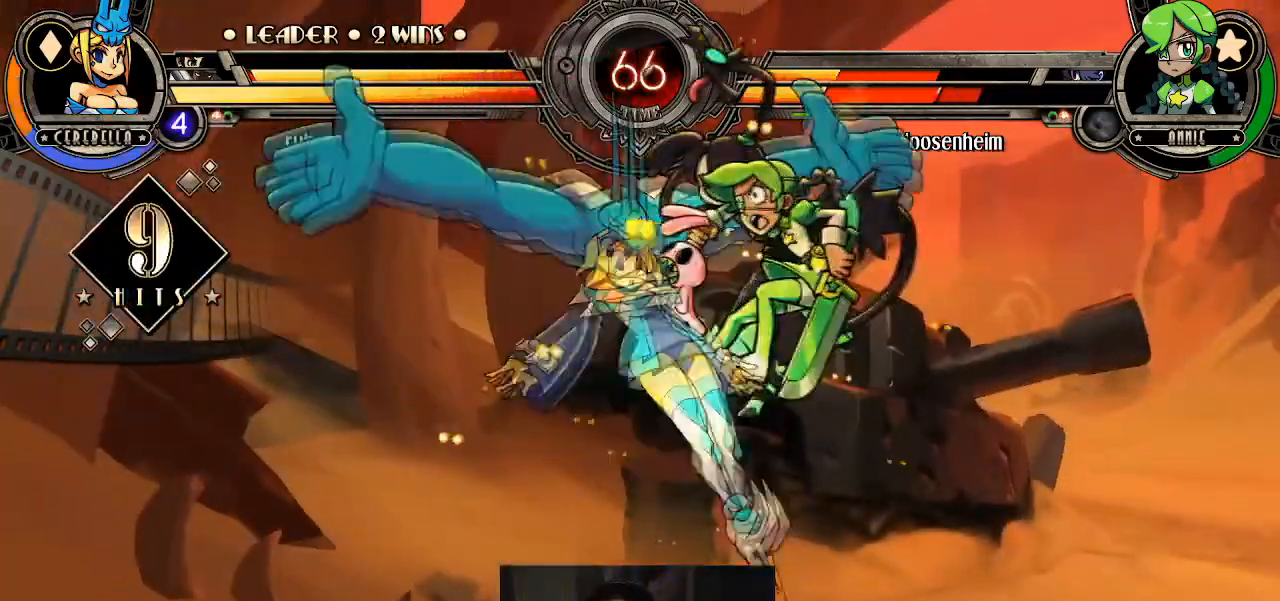
{"dt_ms": 501, "buttons": [], "left_stick": "down-left", "events": [[301, "CROSS", "down"], [367, "CROSS", "up"]]}
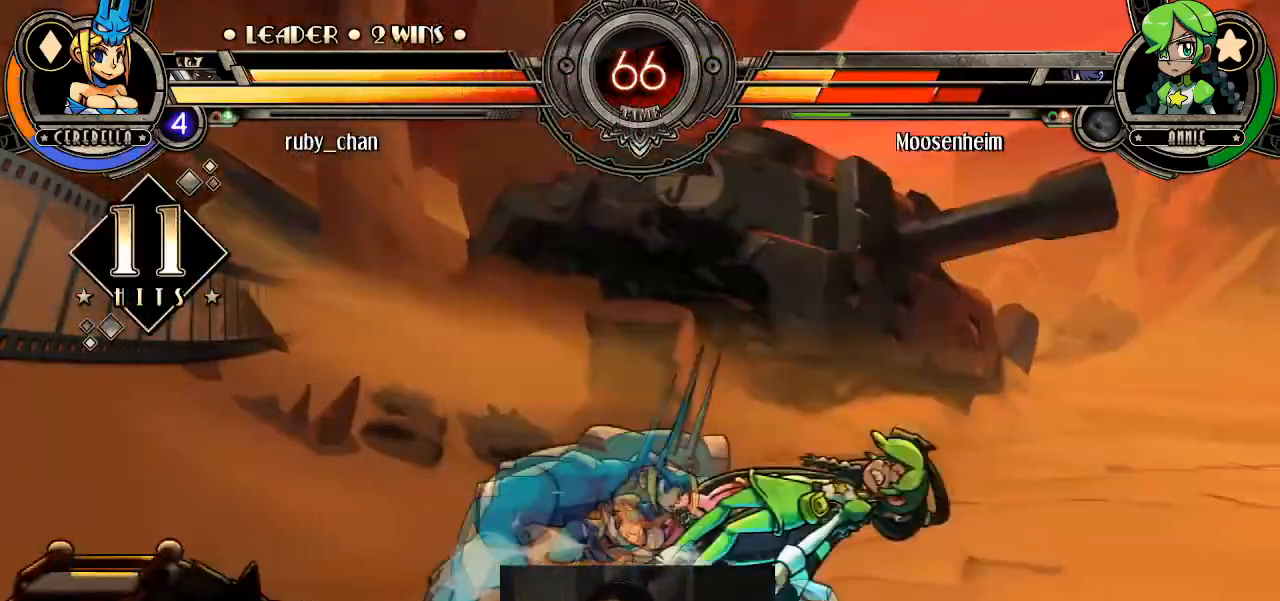
{"dt_ms": 500, "buttons": [], "left_stick": "center", "events": [[167, "left_stick", "center"], [300, "left_stick", "up-right"], [434, "TRIANGLE", "down"], [434, "left_stick", "center"], [500, "TRIANGLE", "up"]]}
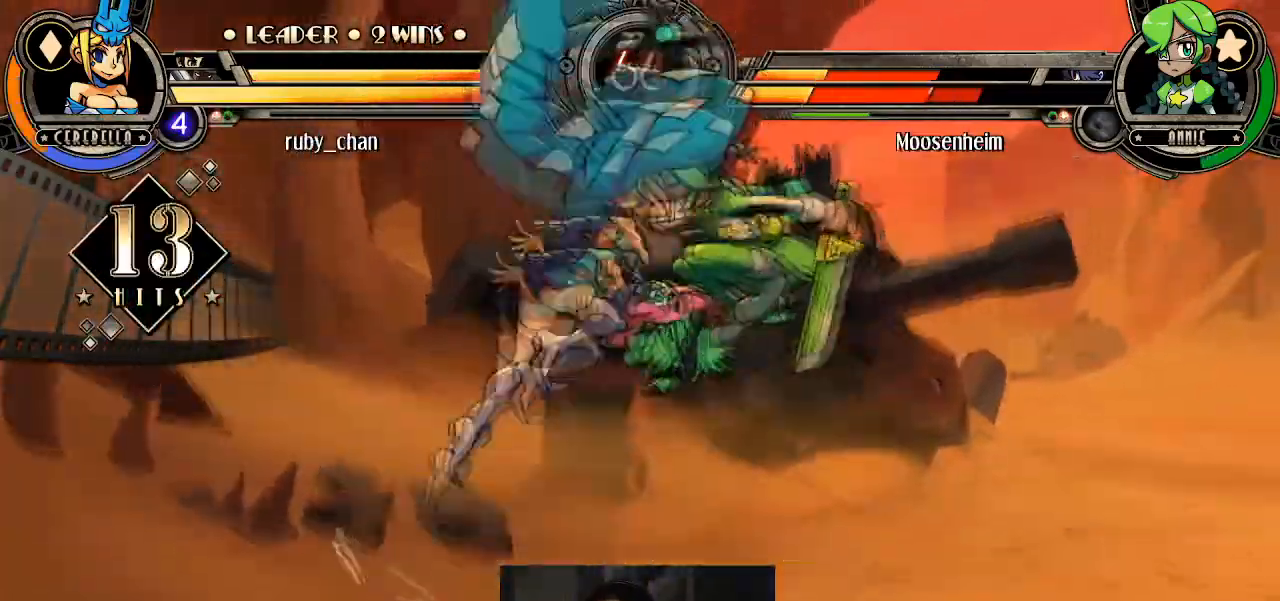
{"dt_ms": 968, "buttons": ["TRIANGLE"], "left_stick": "down"}
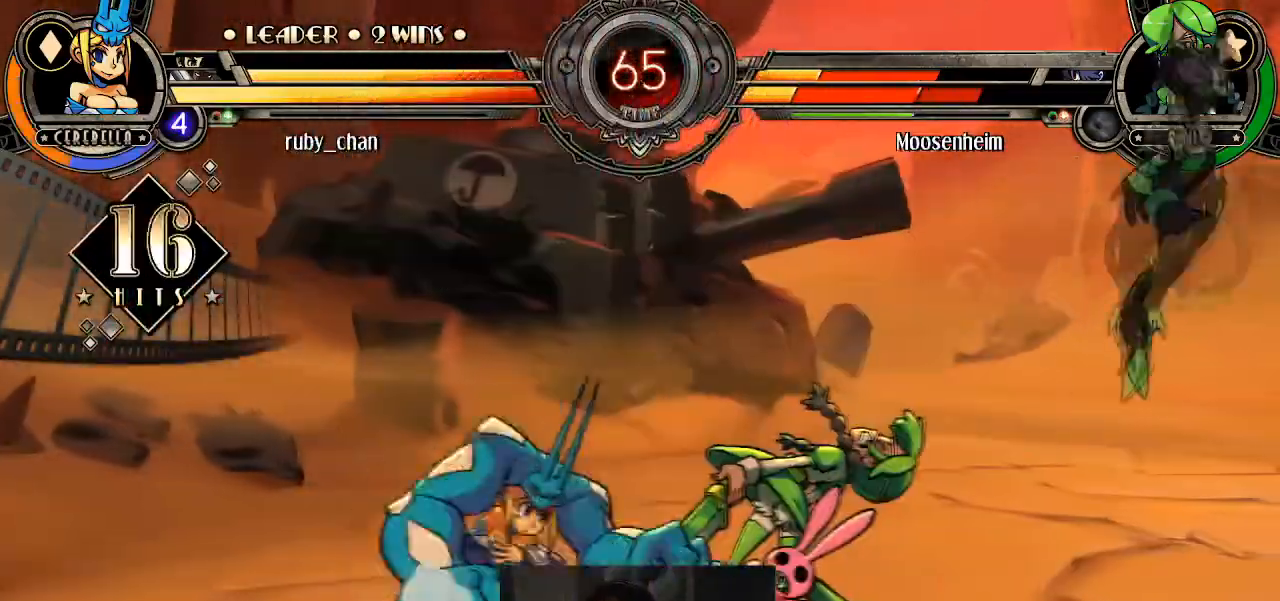
{"dt_ms": 501, "buttons": [], "left_stick": "right", "events": [[100, "TRIANGLE", "up"], [167, "left_stick", "center"], [234, "R1", "down"], [267, "R1", "up"], [367, "R1", "down"], [400, "R1", "up"], [501, "left_stick", "right"]]}
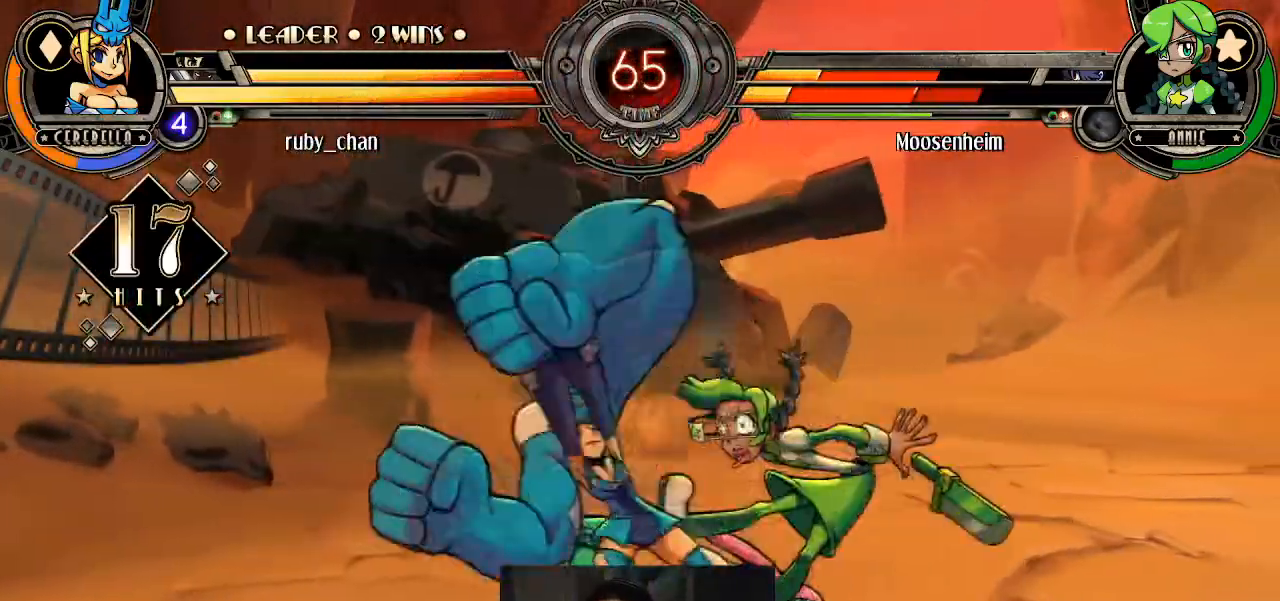
{"dt_ms": 500, "buttons": [], "left_stick": "center", "events": [[66, "left_stick", "down"], [233, "R1", "down"], [267, "R1", "up"], [300, "left_stick", "center"], [367, "R1", "down"], [400, "R1", "up"]]}
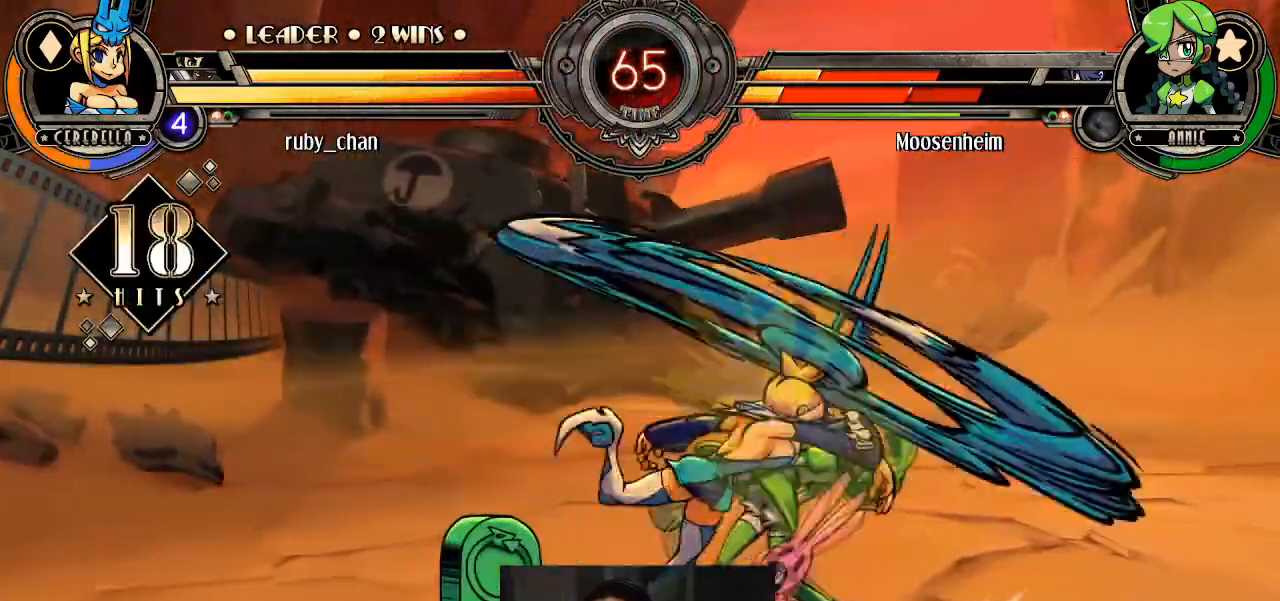
{"dt_ms": 501, "buttons": [], "left_stick": "left", "events": [[467, "left_stick", "left"]]}
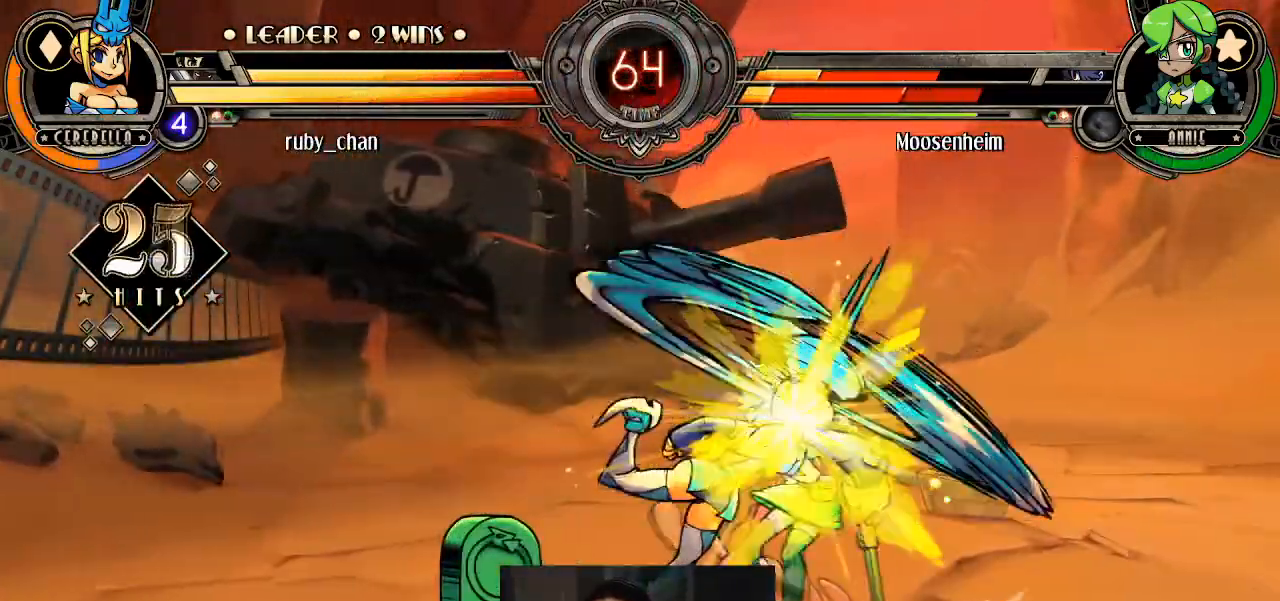
{"dt_ms": 500, "buttons": [], "left_stick": "center", "events": [[66, "left_stick", "down"], [133, "left_stick", "right"], [166, "SQUARE", "down"], [166, "TRIANGLE", "down"], [200, "SQUARE", "up"], [200, "TRIANGLE", "up"], [200, "left_stick", "center"]]}
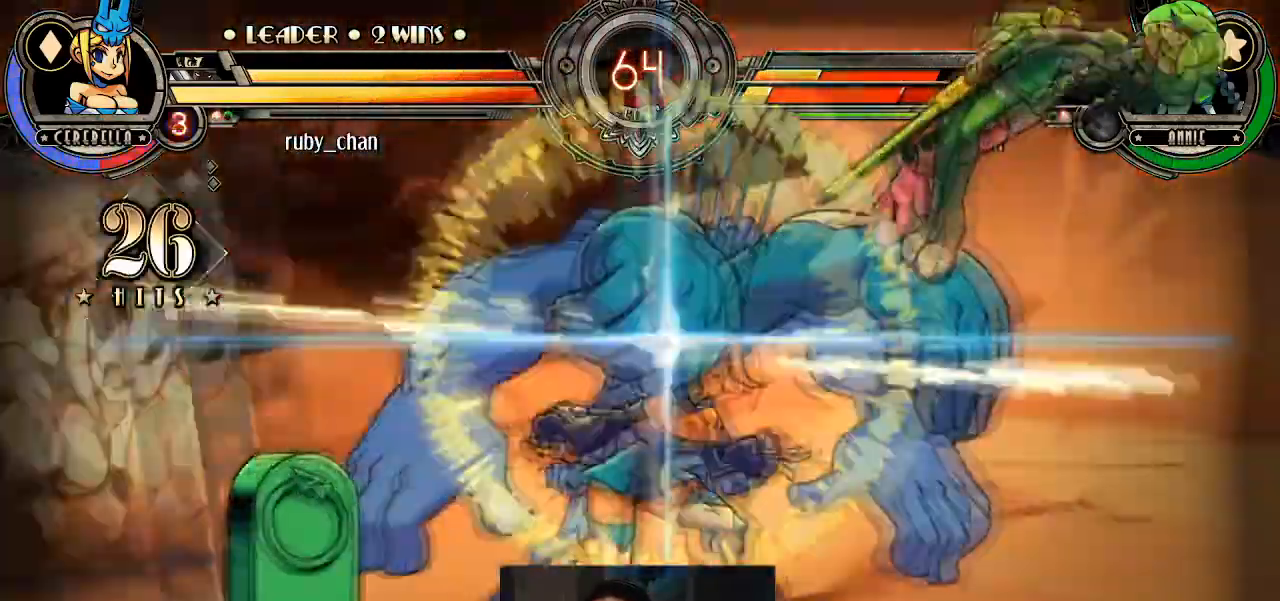
{"dt_ms": 501, "buttons": [], "left_stick": "center", "events": [[67, "left_stick", "left"], [434, "left_stick", "center"]]}
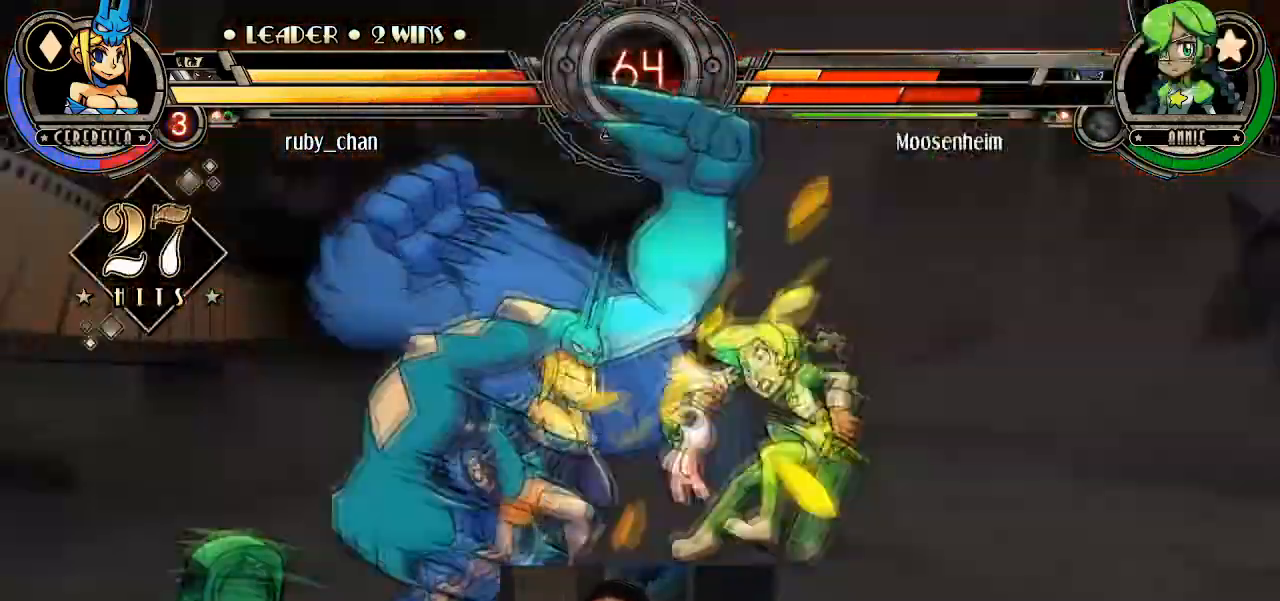
{"dt_ms": 500, "buttons": [], "left_stick": "left", "events": [[333, "left_stick", "left"]]}
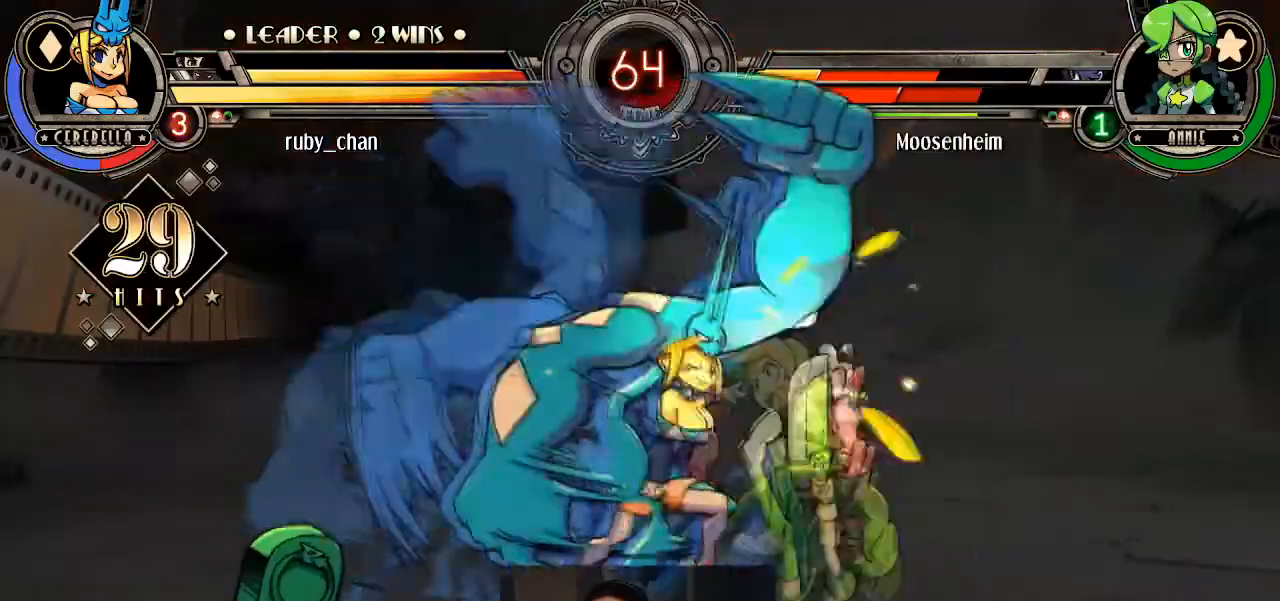
{"dt_ms": 501, "buttons": [], "left_stick": "left", "events": []}
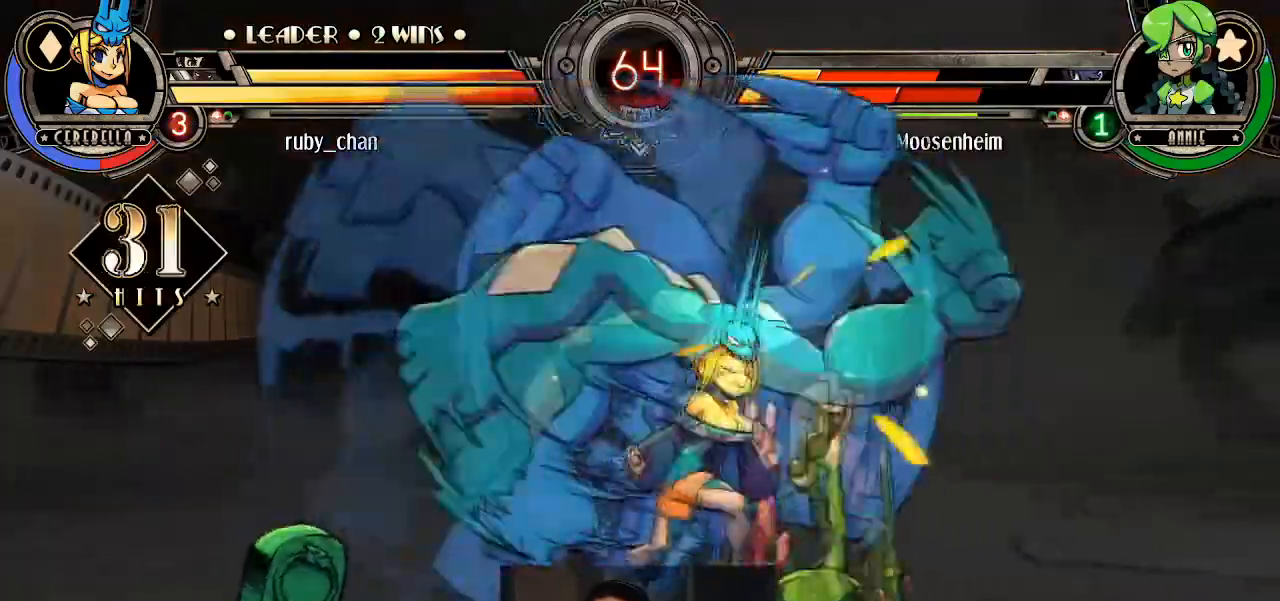
{"dt_ms": 500, "buttons": [], "left_stick": "center", "events": [[333, "left_stick", "center"]]}
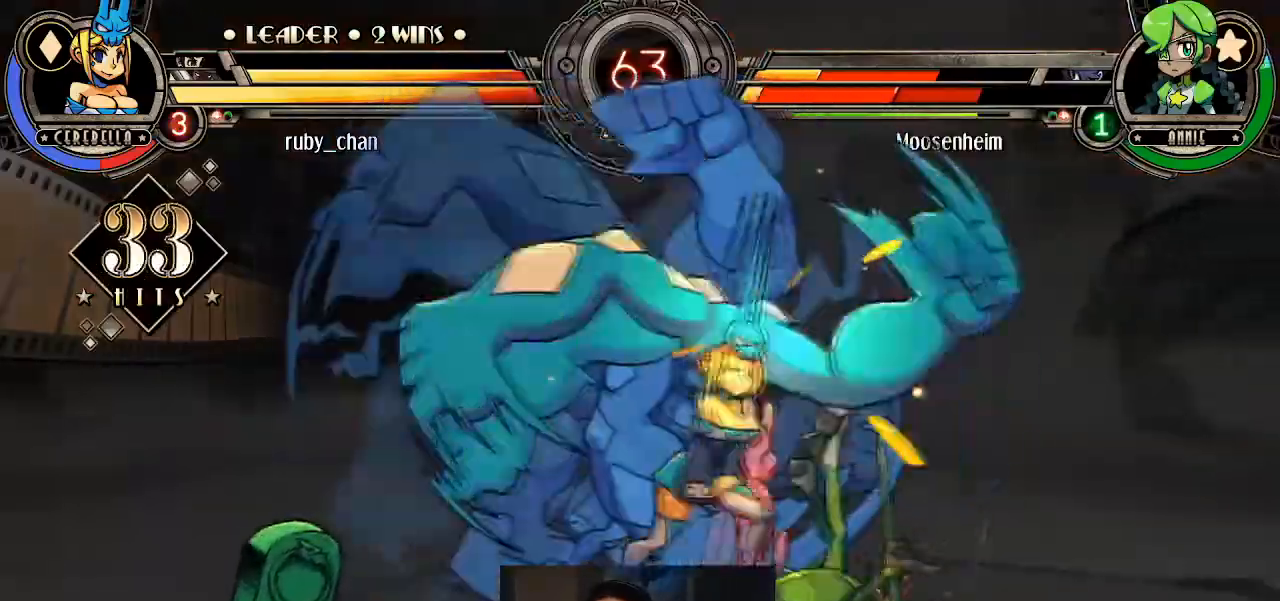
{"dt_ms": 501, "buttons": [], "left_stick": "right", "events": [[400, "left_stick", "right"]]}
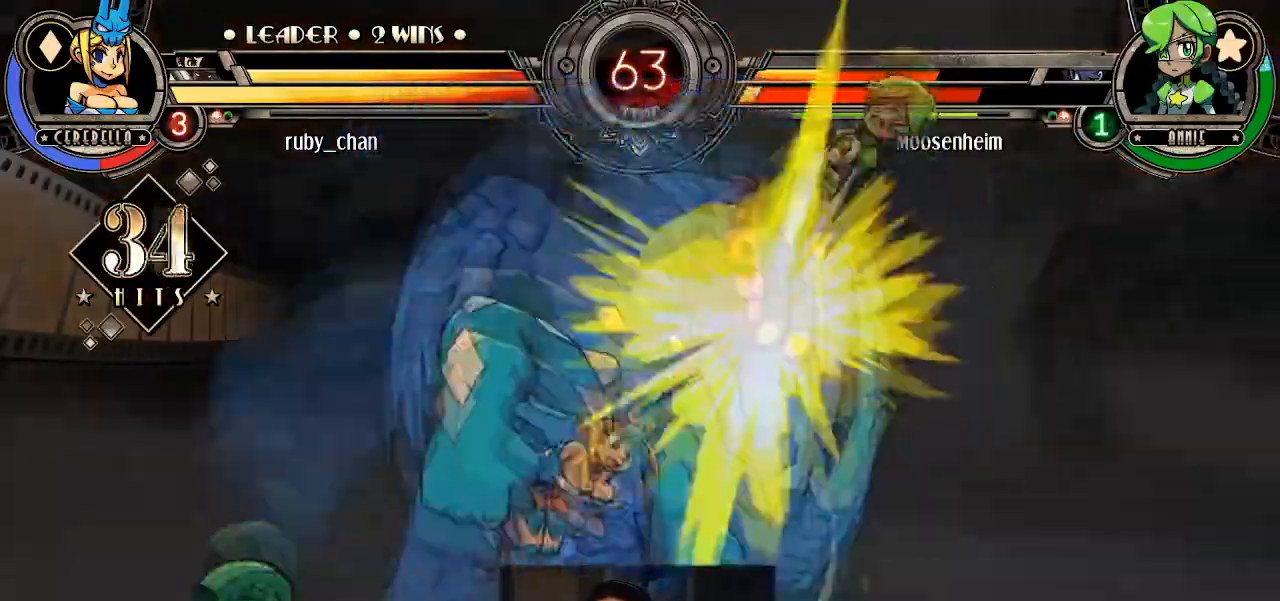
{"dt_ms": 500, "buttons": ["R1"], "left_stick": "right", "events": [[433, "R1", "down"]]}
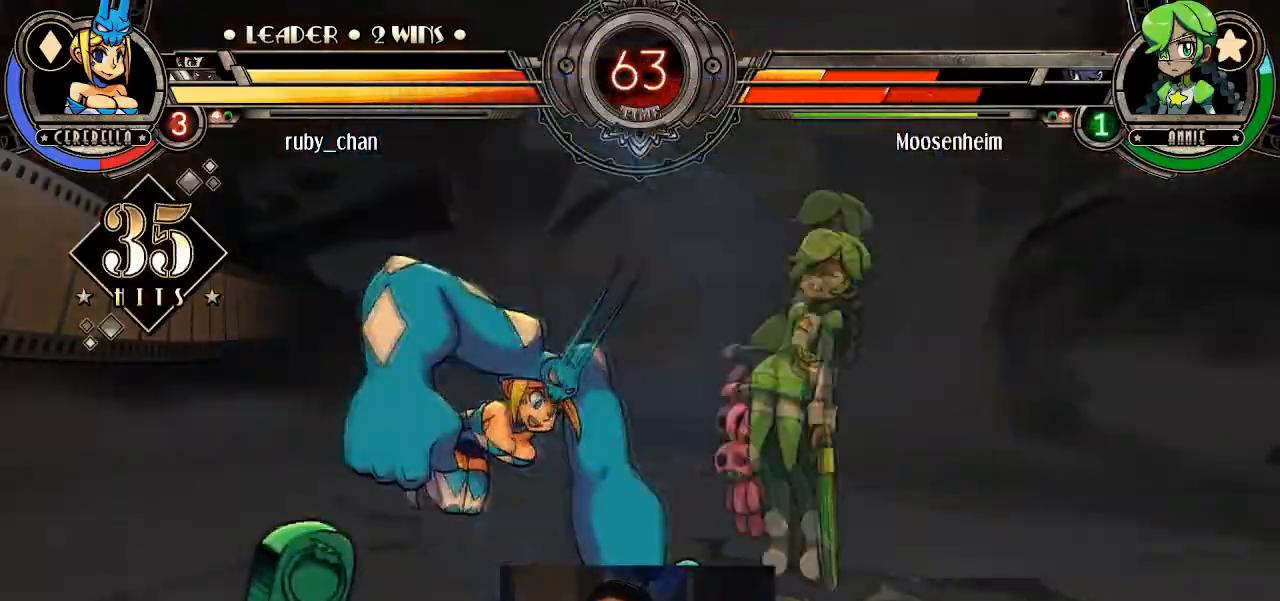
{"dt_ms": 501, "buttons": [], "left_stick": "right", "events": [[33, "R1", "up"], [67, "L1", "down"], [134, "L1", "up"], [134, "R1", "down"], [200, "R1", "up"], [234, "L1", "down"], [267, "R1", "down"], [300, "L1", "up"], [334, "R1", "up"], [367, "L1", "down"], [434, "L1", "up"], [434, "R1", "down"], [467, "R1", "up"]]}
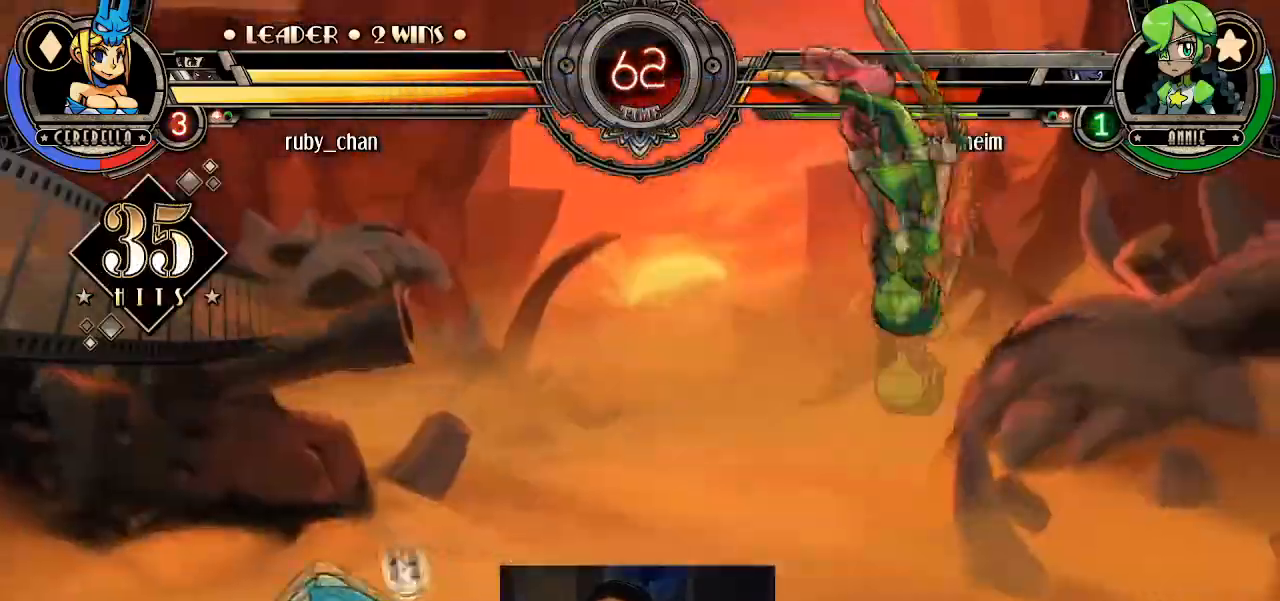
{"dt_ms": 500, "buttons": [], "left_stick": "center", "events": [[33, "L1", "down"], [33, "R1", "down"], [66, "L1", "up"], [100, "R1", "up"], [166, "L1", "down"], [200, "L1", "up"], [300, "L1", "down"], [300, "R1", "down"], [367, "L1", "up"], [367, "R1", "up"], [433, "left_stick", "center"]]}
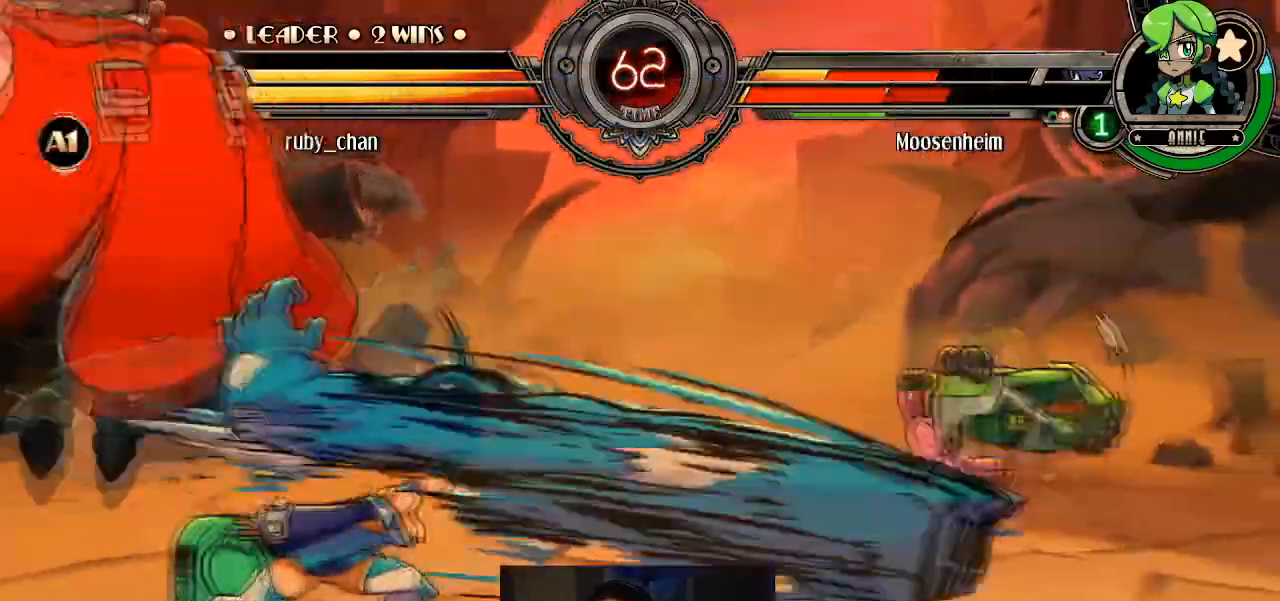
{"dt_ms": 501, "buttons": [], "left_stick": "right", "events": [[501, "left_stick", "right"]]}
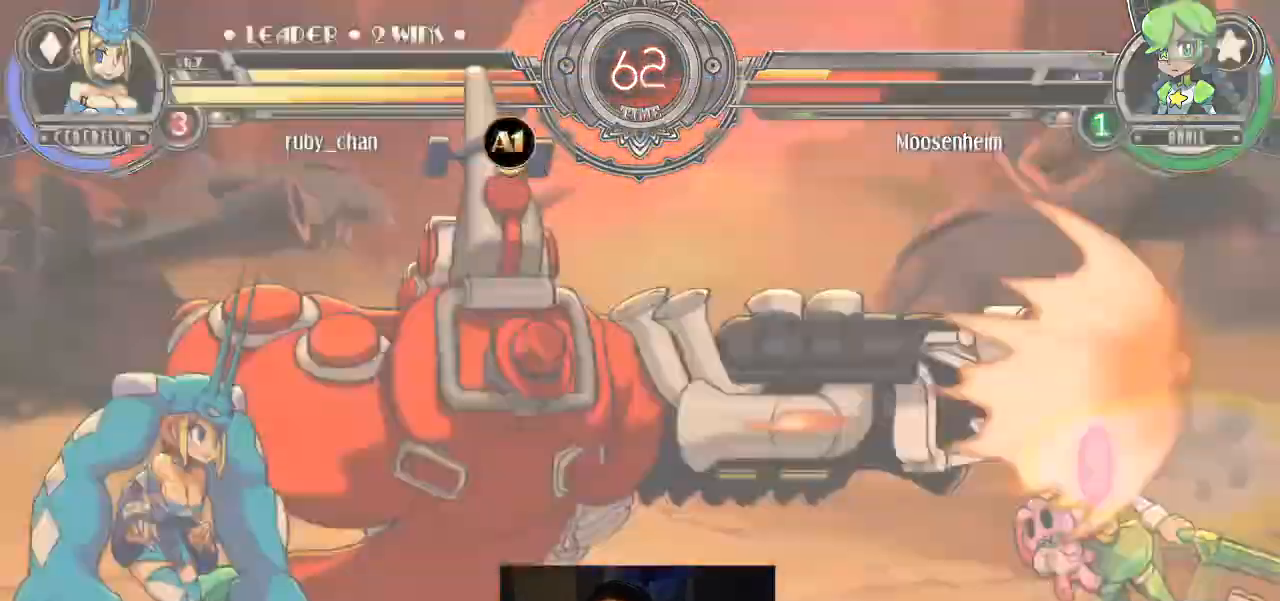
{"dt_ms": 500, "buttons": [], "left_stick": "center", "events": [[300, "left_stick", "center"]]}
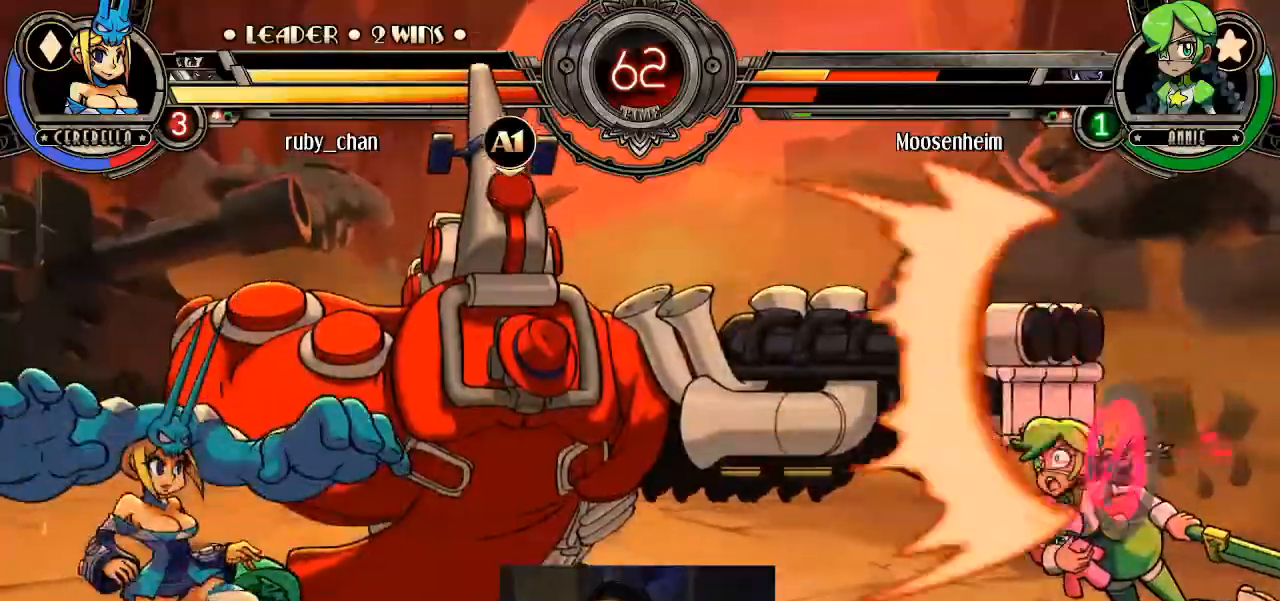
{"dt_ms": 501, "buttons": [], "left_stick": "right", "events": [[501, "left_stick", "right"]]}
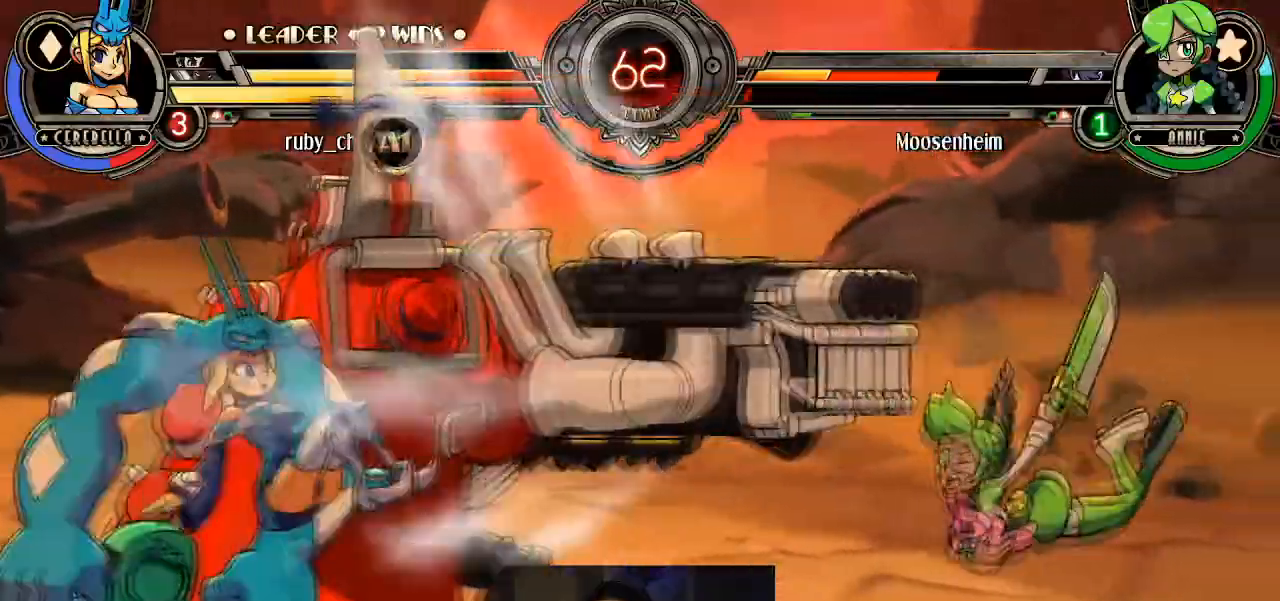
{"dt_ms": 500, "buttons": [], "left_stick": "center", "events": [[66, "left_stick", "center"], [267, "left_stick", "right"], [367, "left_stick", "center"]]}
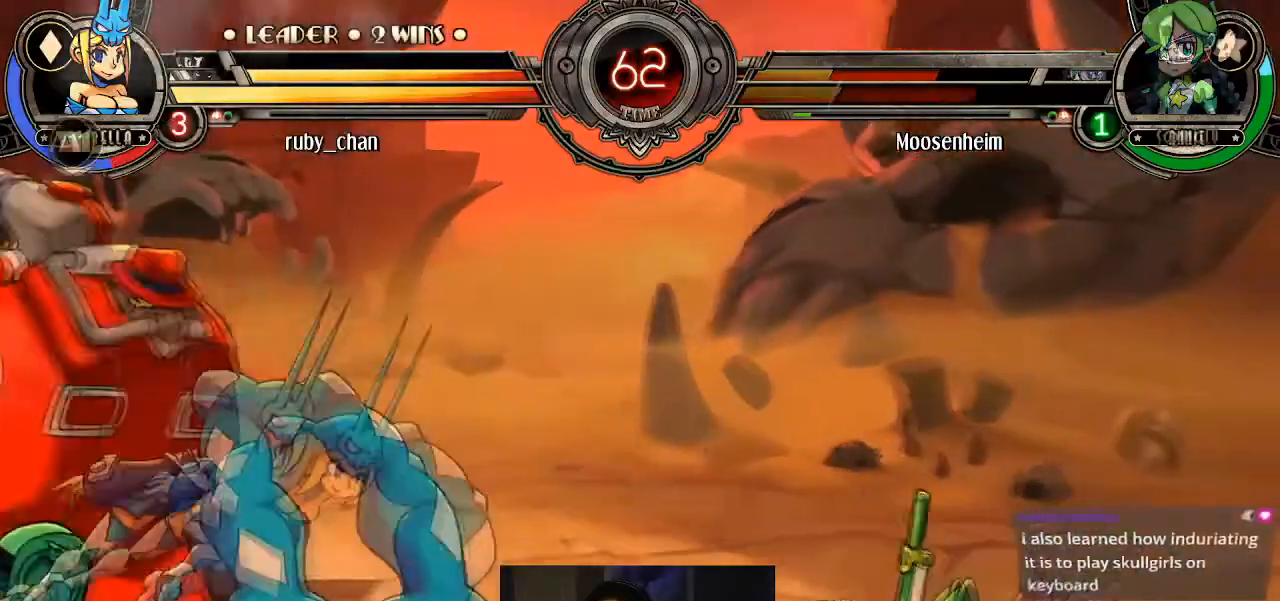
{"dt_ms": 501, "buttons": [], "left_stick": "center", "events": [[200, "CROSS", "down"], [267, "CROSS", "up"], [334, "CROSS", "down"], [400, "CROSS", "up"]]}
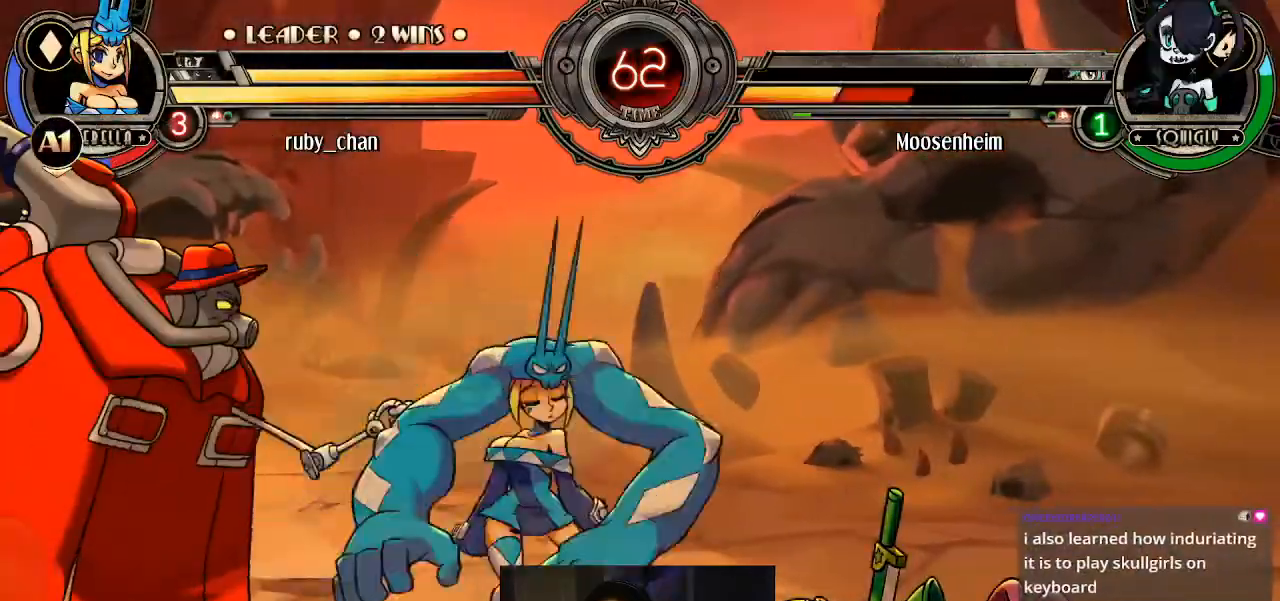
{"dt_ms": 500, "buttons": ["CROSS"], "left_stick": "center", "events": [[133, "CROSS", "down"], [200, "CROSS", "up"], [500, "CROSS", "down"]]}
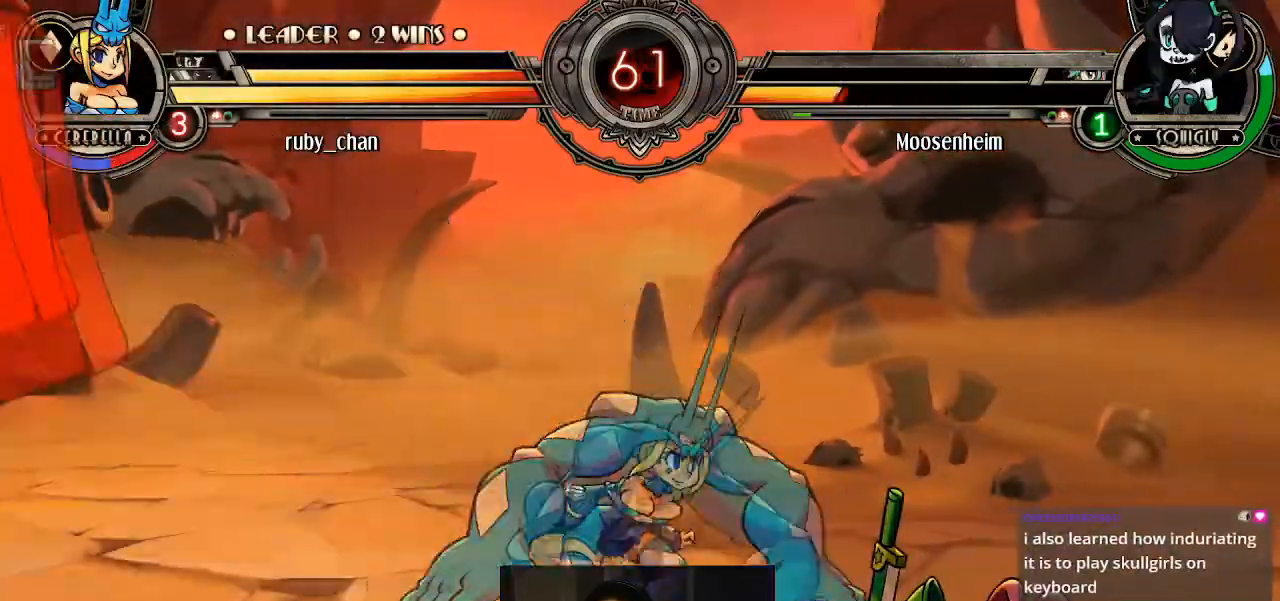
{"dt_ms": 501, "buttons": [], "left_stick": "right", "events": [[67, "CROSS", "up"], [234, "left_stick", "right"], [300, "left_stick", "center"], [367, "left_stick", "right"]]}
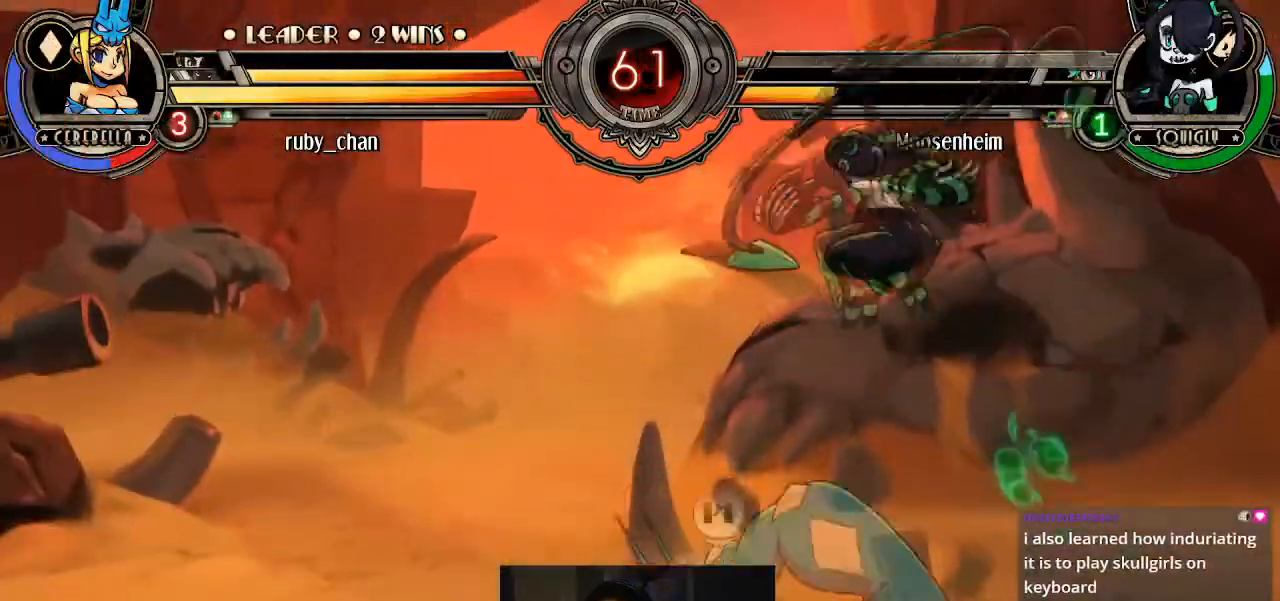
{"dt_ms": 500, "buttons": [], "left_stick": "right", "events": [[33, "CROSS", "down"], [66, "left_stick", "center"], [100, "CROSS", "up"], [133, "left_stick", "left"], [233, "CIRCLE", "down"], [300, "CIRCLE", "up"], [300, "left_stick", "center"], [400, "left_stick", "right"]]}